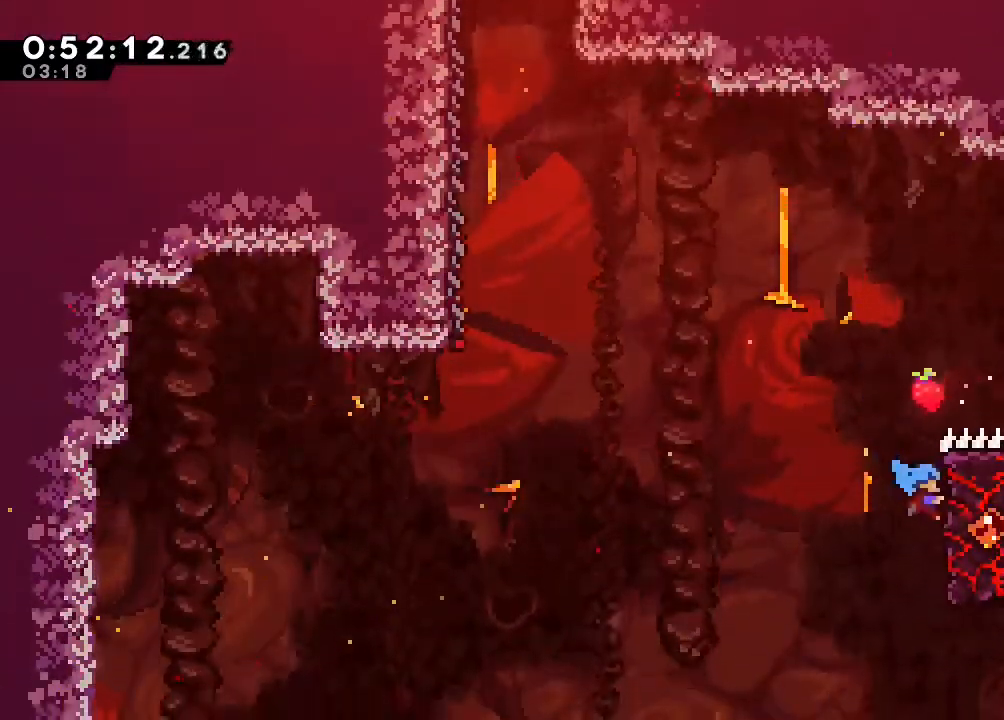
Gameplay with a controller (Nintendo layout); each line is a JSON object with the inputs held at the frame after it. "events" lists button and stick changes between this image and that frame as [ms after this image, input, new state], when the widget could be followed in between. Not read: DPAD_LEFT L1 L2 L3 R1 R3 SELECT X.
{"buttons": ["DPAD_UP"], "left_stick": "center", "right_stick": "center", "events": [[67, "DPAD_RIGHT", "up"], [150, "DPAD_UP", "up"], [467, "DPAD_UP", "down"]]}
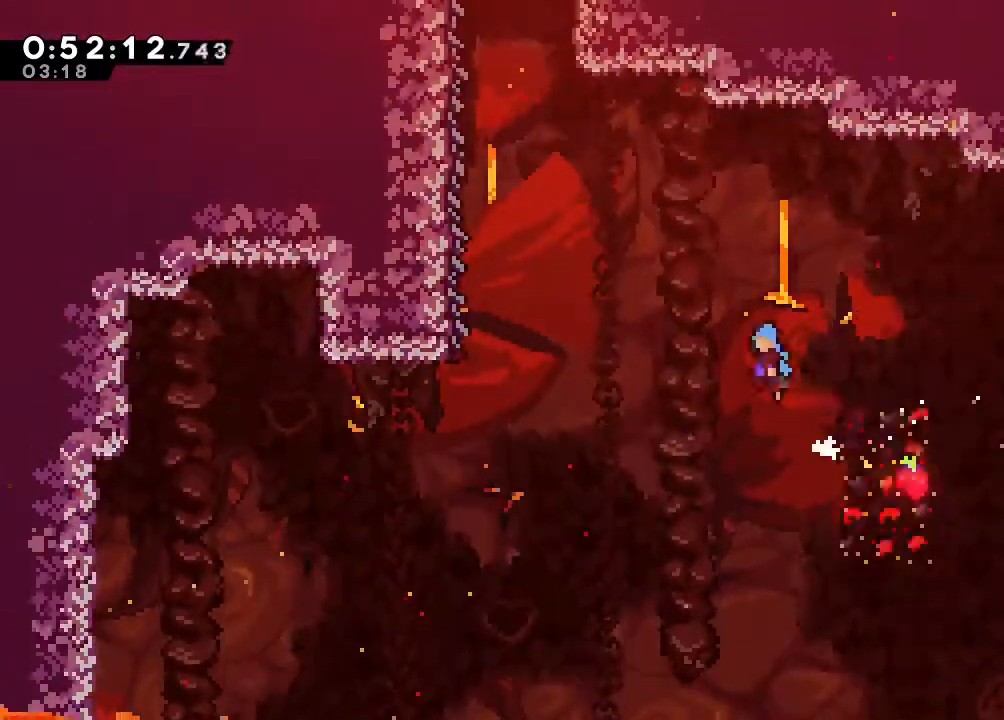
{"buttons": ["A", "B", "DPAD_UP"], "left_stick": "center", "right_stick": "center", "events": [[17, "B", "down"], [400, "A", "down"]]}
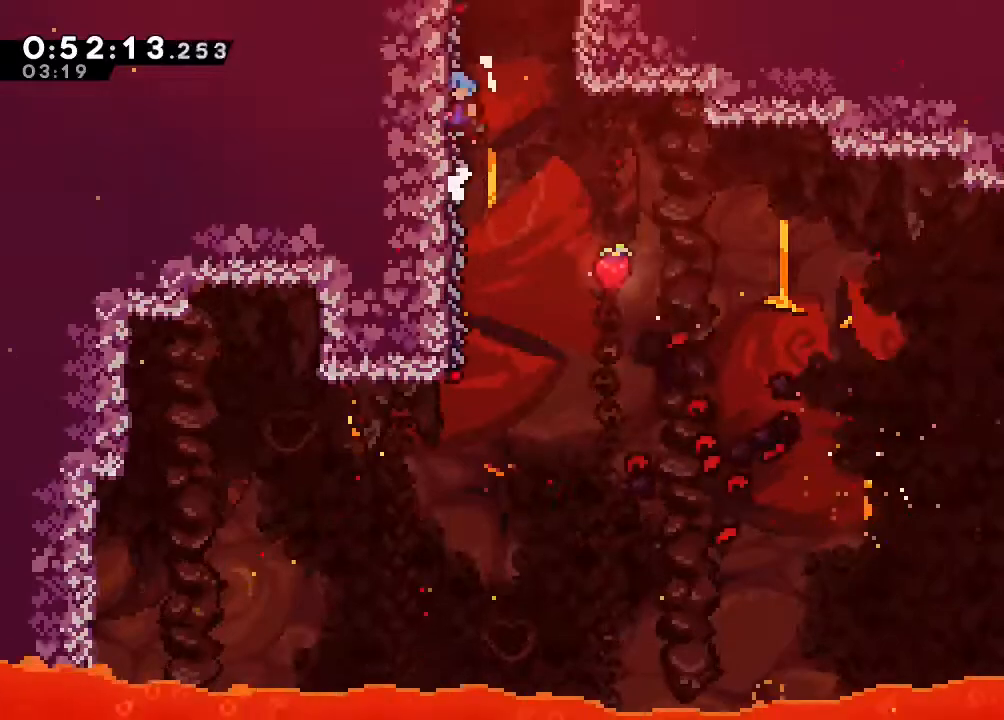
{"buttons": ["B", "DPAD_UP"], "left_stick": "center", "right_stick": "center", "events": [[83, "A", "up"], [150, "A", "down"], [500, "A", "up"]]}
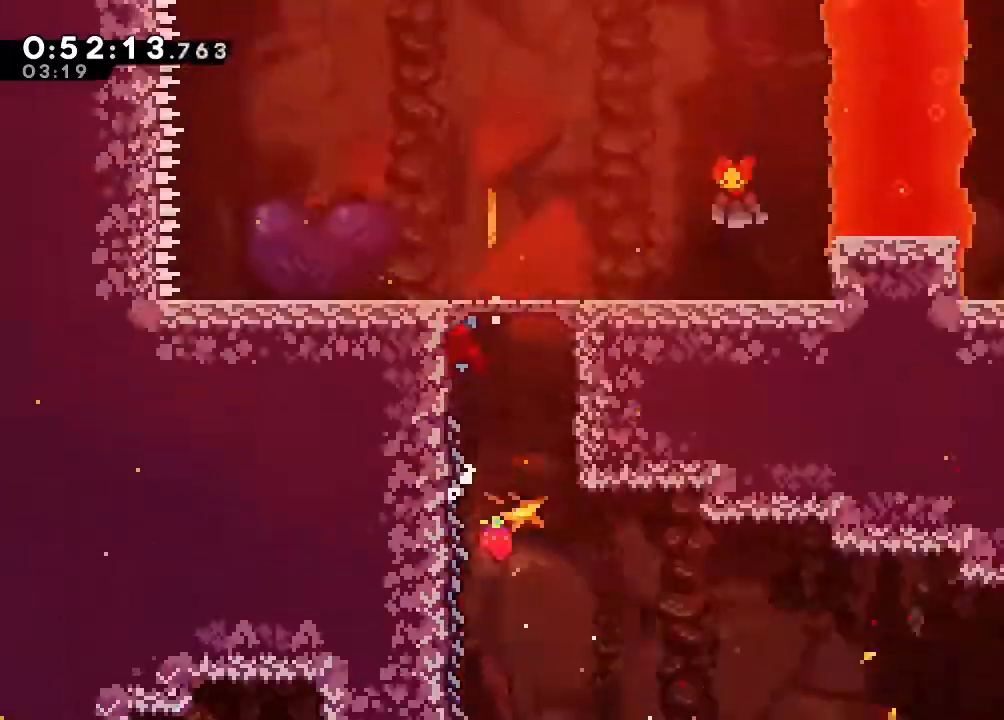
{"buttons": [], "left_stick": "center", "right_stick": "center", "events": [[183, "B", "up"], [183, "DPAD_UP", "up"]]}
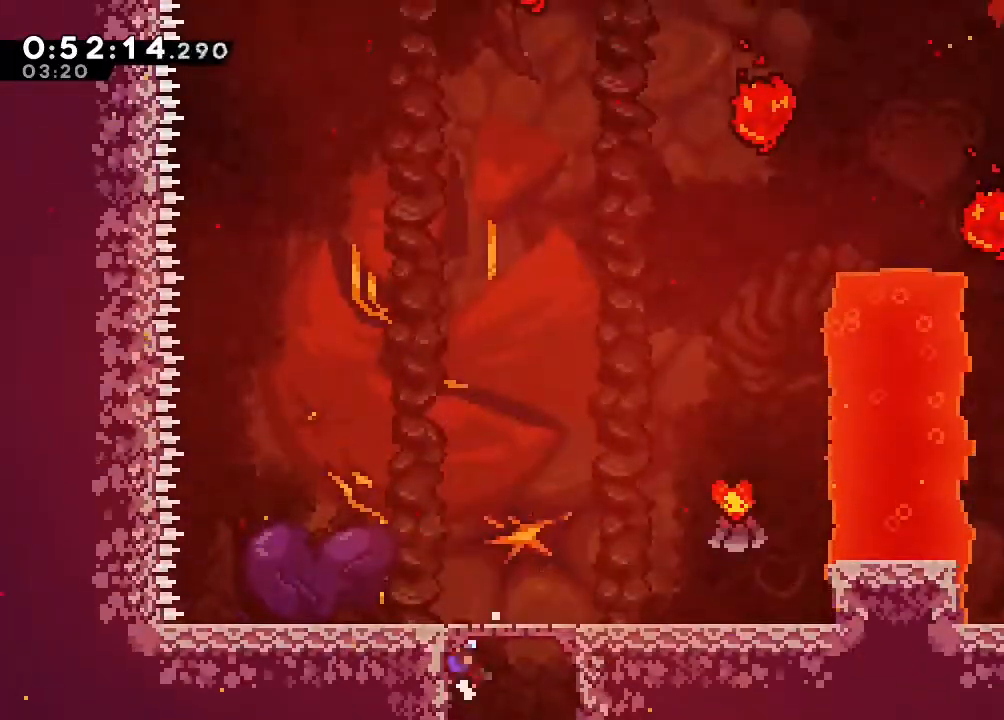
{"buttons": ["DPAD_RIGHT"], "left_stick": "center", "right_stick": "center", "events": [[67, "DPAD_RIGHT", "down"], [100, "B", "down"], [183, "B", "up"]]}
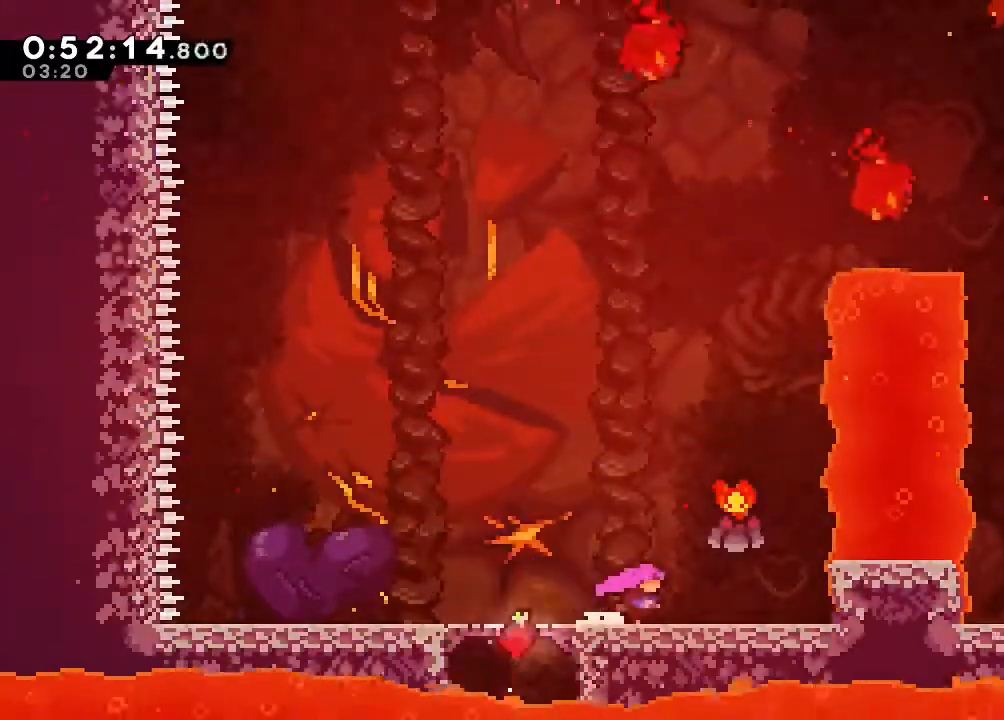
{"buttons": ["DPAD_RIGHT"], "left_stick": "center", "right_stick": "center", "events": [[167, "B", "down"], [367, "B", "up"]]}
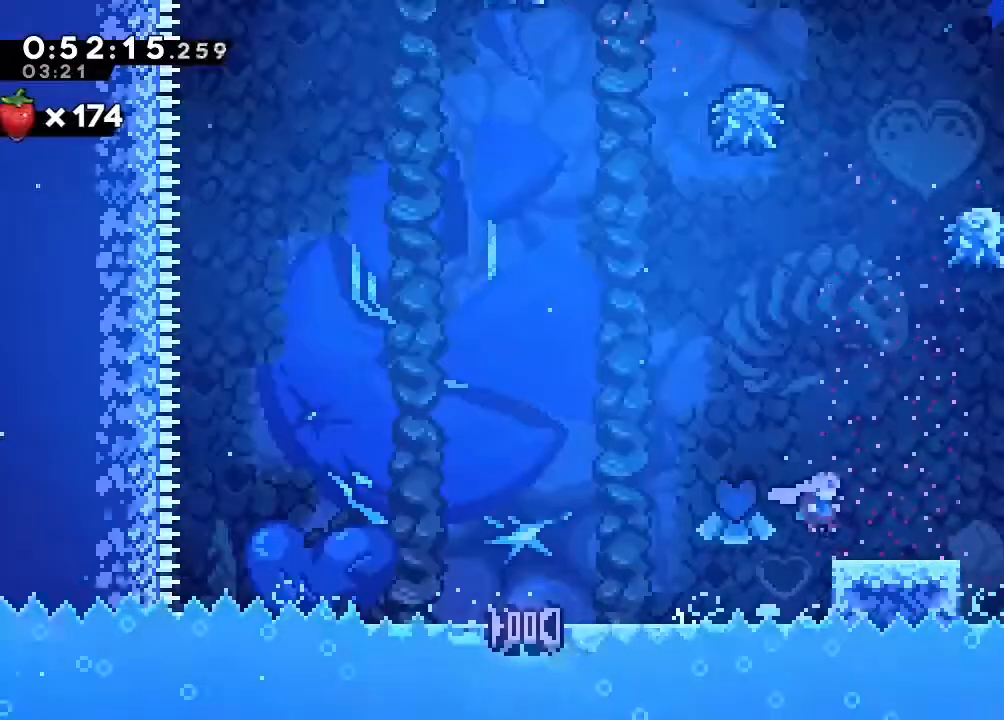
{"buttons": ["B", "DPAD_UP"], "left_stick": "center", "right_stick": "center", "events": [[183, "DPAD_RIGHT", "up"], [217, "B", "down"], [483, "DPAD_UP", "down"]]}
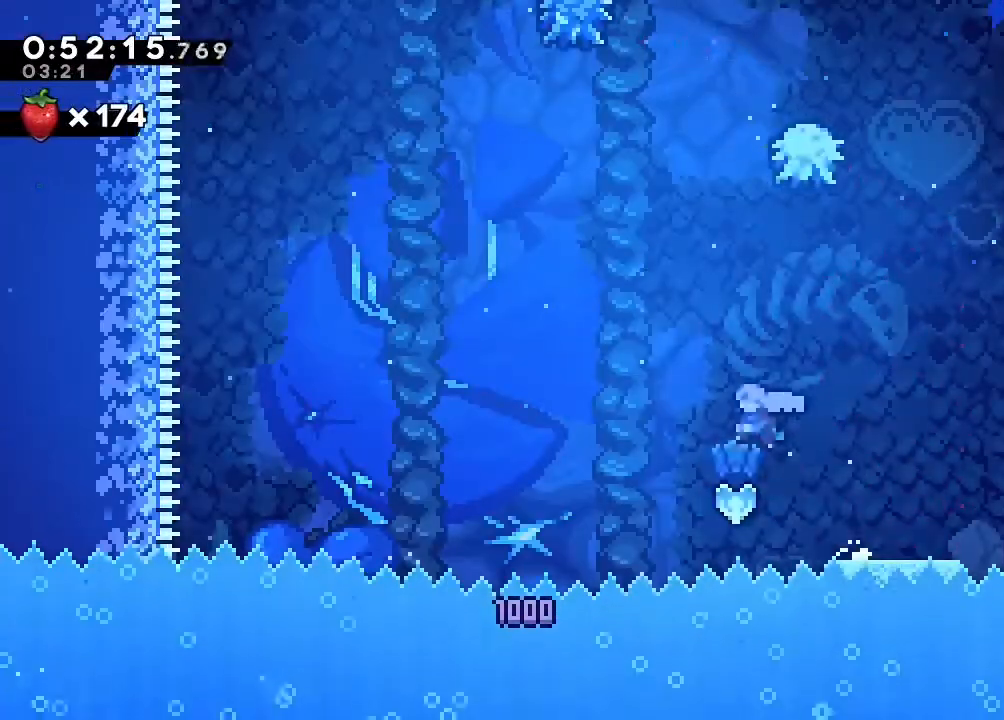
{"buttons": ["B", "Y", "DPAD_UP"], "left_stick": "center", "right_stick": "center", "events": [[67, "Y", "down"], [250, "Y", "up"], [483, "Y", "down"]]}
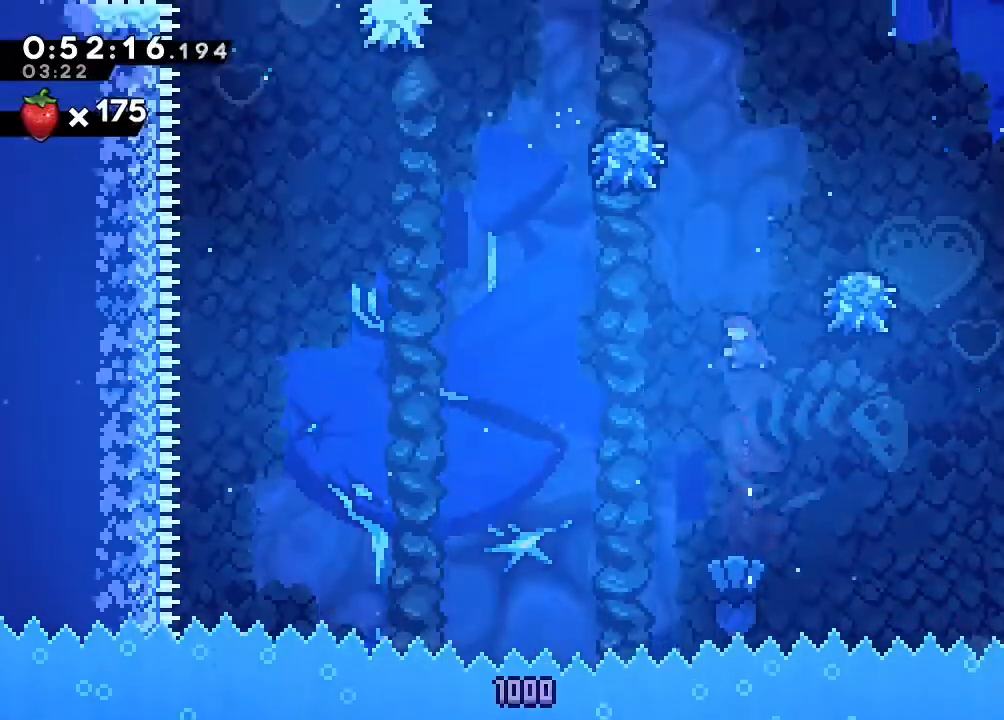
{"buttons": ["B"], "left_stick": "center", "right_stick": "center"}
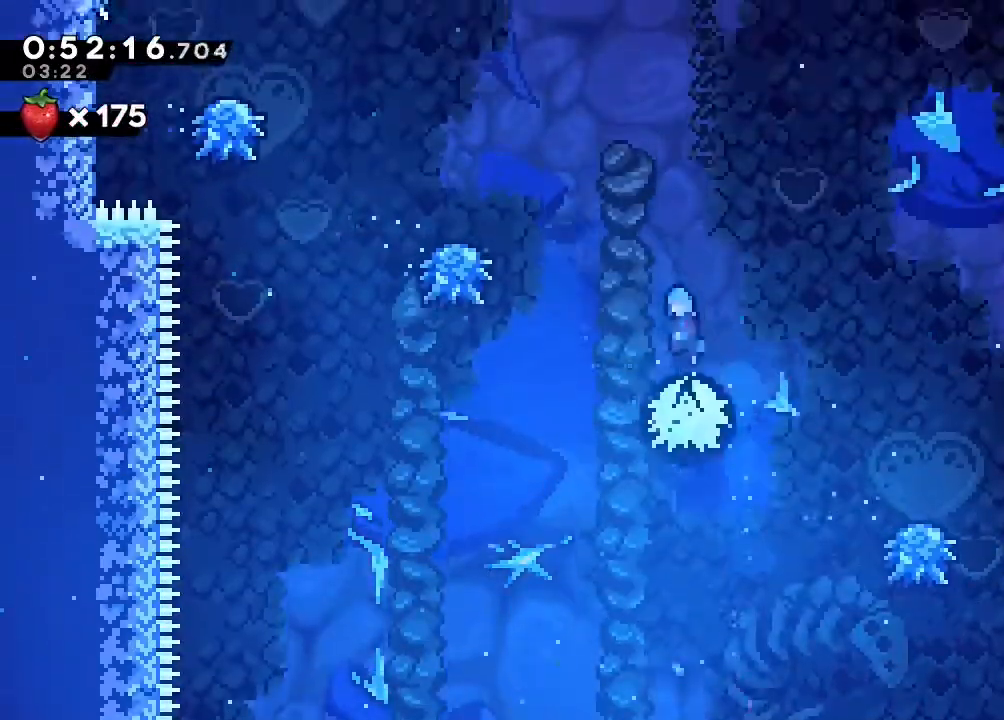
{"buttons": ["B"], "left_stick": "center", "right_stick": "center"}
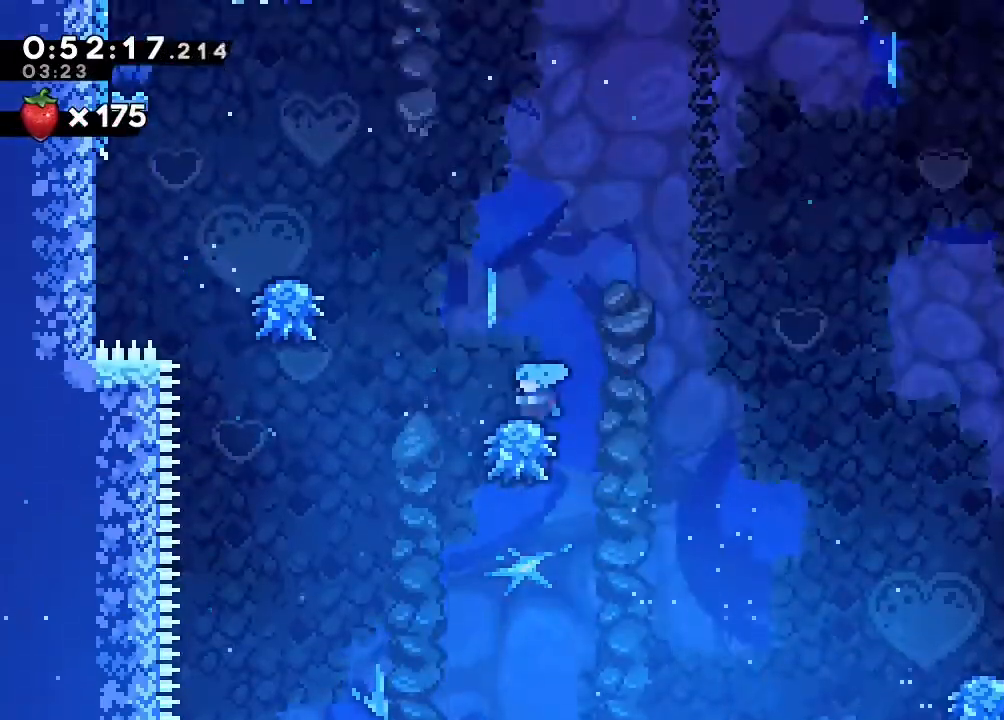
{"buttons": ["B"], "left_stick": "center", "right_stick": "center"}
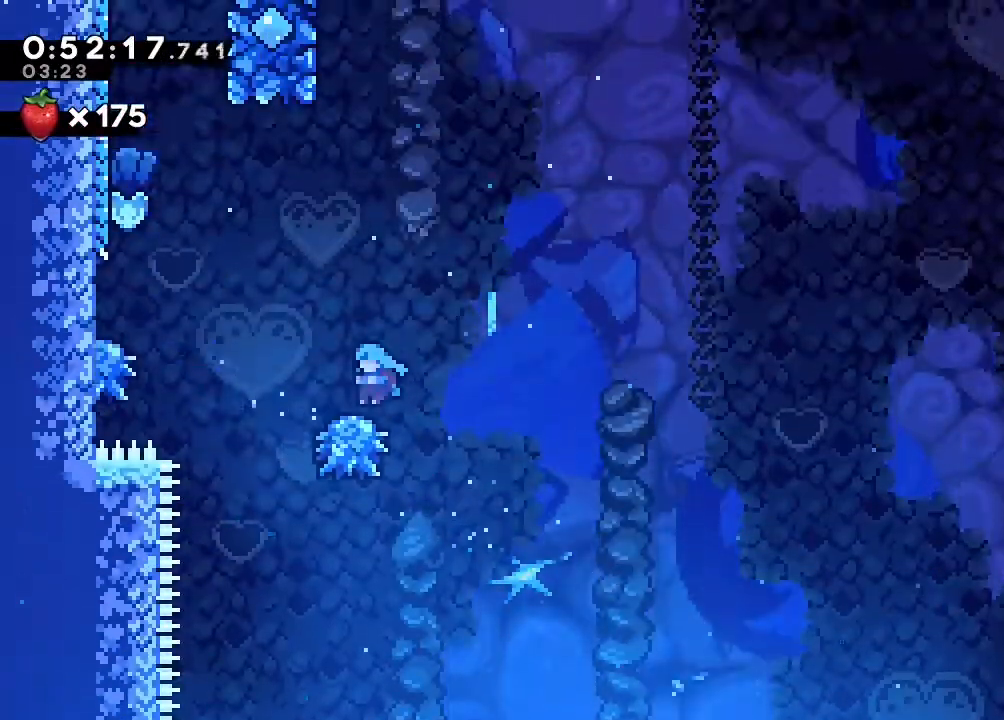
{"buttons": ["B"], "left_stick": "center", "right_stick": "center", "events": [[367, "DPAD_UP", "down"], [433, "DPAD_UP", "up"]]}
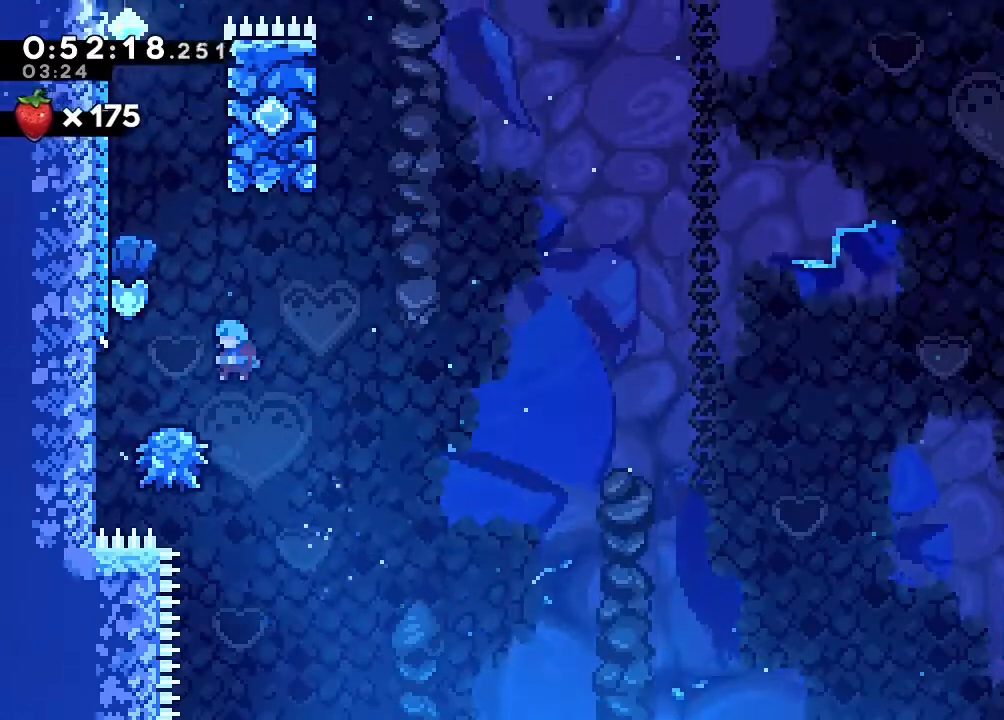
{"buttons": ["B"], "left_stick": "center", "right_stick": "center", "events": []}
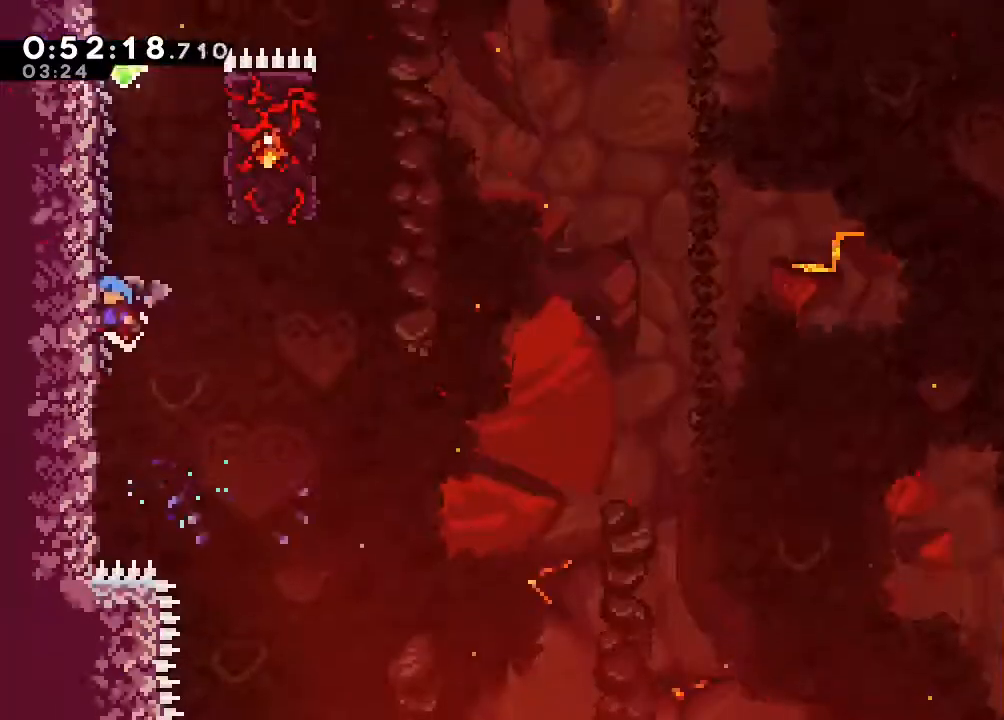
{"buttons": [], "left_stick": "center", "right_stick": "center"}
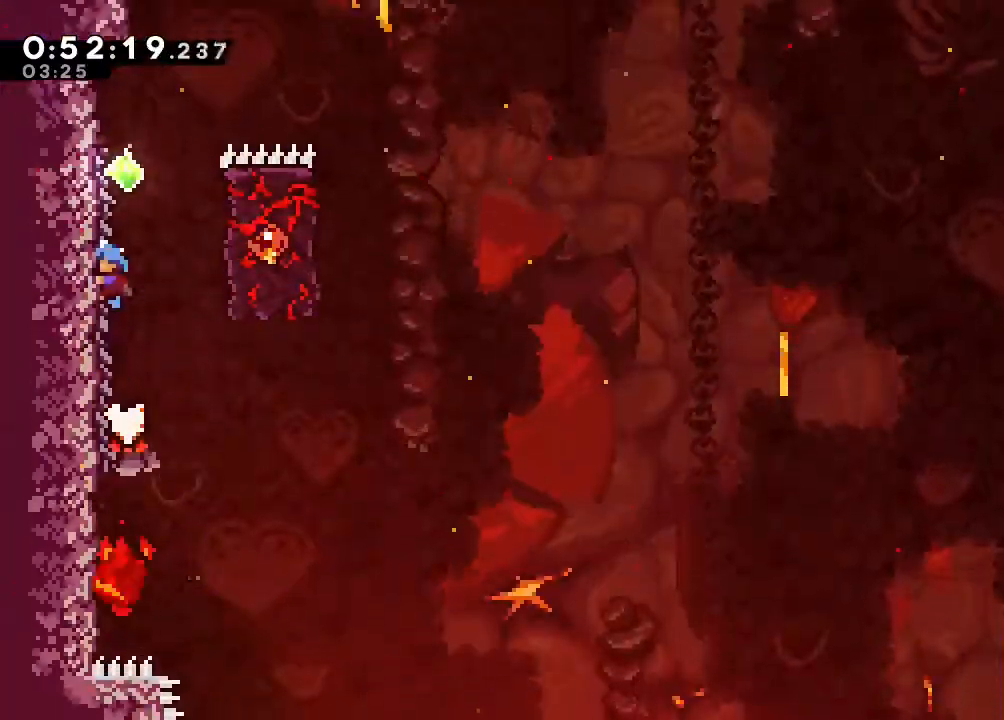
{"buttons": ["B", "DPAD_UP", "DPAD_RIGHT"], "left_stick": "center", "right_stick": "center", "events": [[317, "DPAD_RIGHT", "down"], [317, "DPAD_UP", "down"], [367, "B", "down"]]}
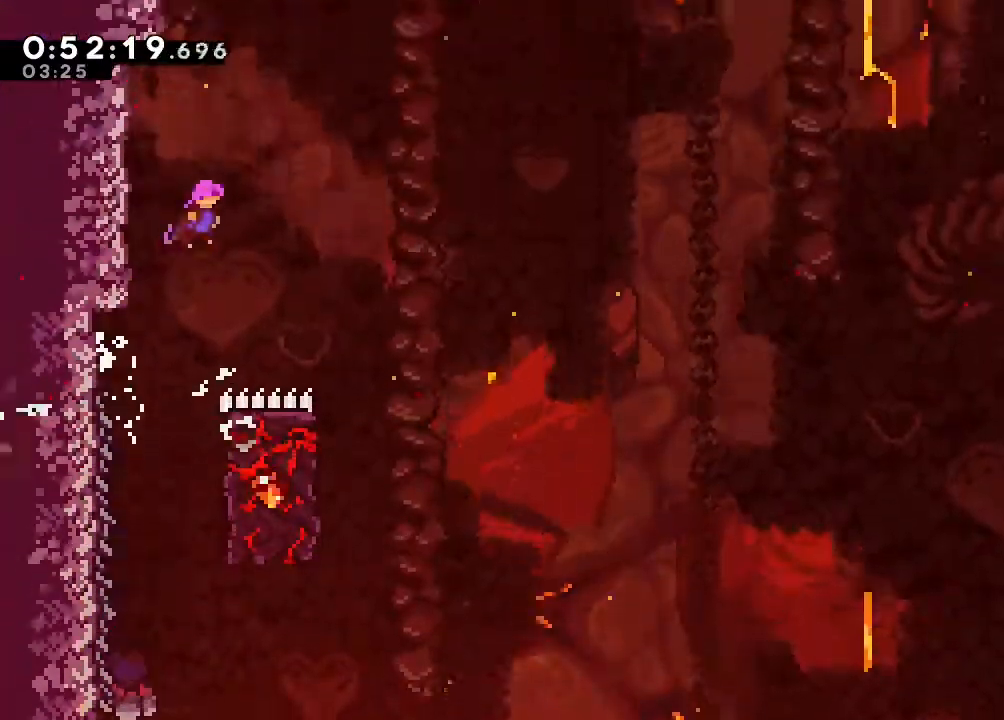
{"buttons": ["B", "Y", "DPAD_UP", "DPAD_RIGHT"], "left_stick": "center", "right_stick": "center", "events": [[367, "Y", "down"]]}
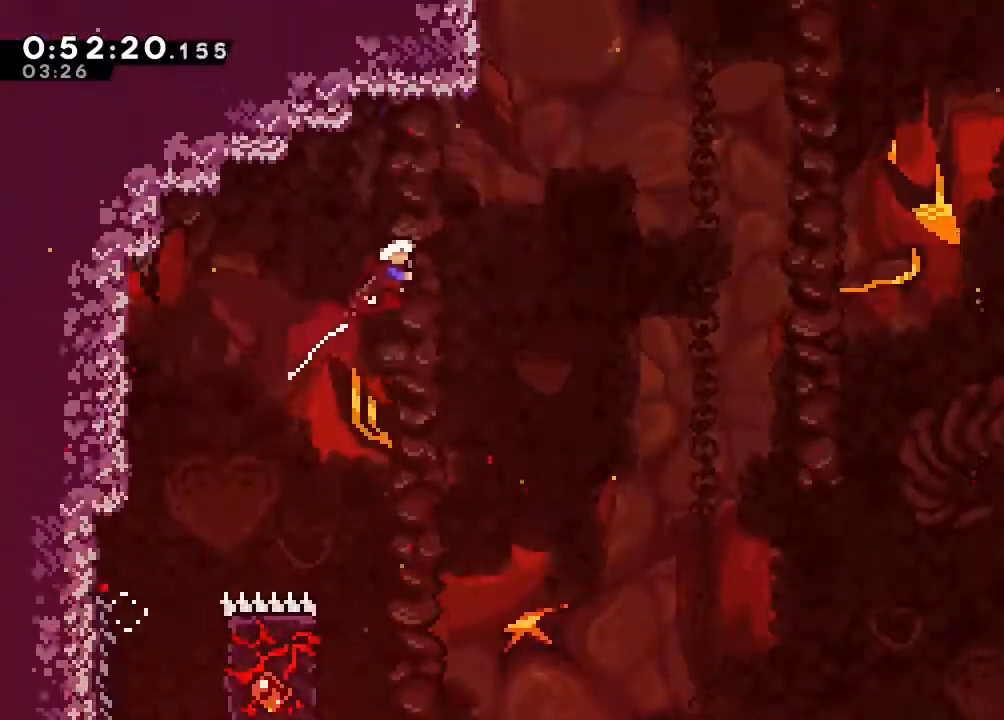
{"buttons": [], "left_stick": "center", "right_stick": "center", "events": [[17, "DPAD_UP", "up"], [50, "Y", "up"], [233, "DPAD_RIGHT", "up"], [233, "DPAD_UP", "down"], [283, "Y", "down"], [450, "DPAD_UP", "up"], [467, "Y", "up"], [500, "B", "up"]]}
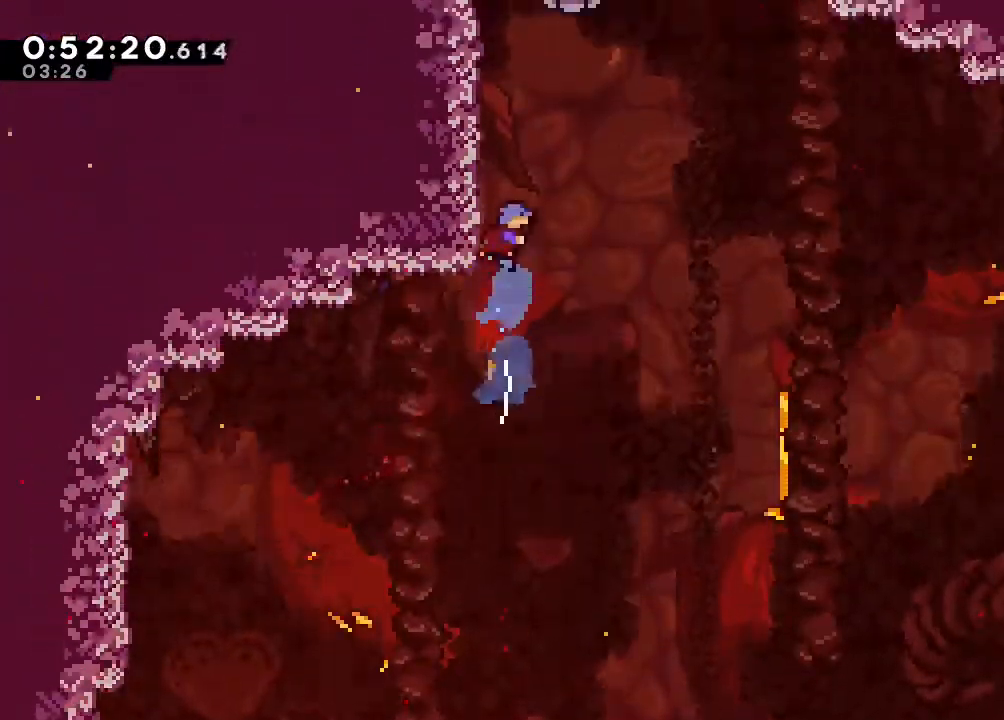
{"buttons": ["B", "DPAD_RIGHT"], "left_stick": "center", "right_stick": "center", "events": [[150, "B", "down"], [433, "DPAD_RIGHT", "down"]]}
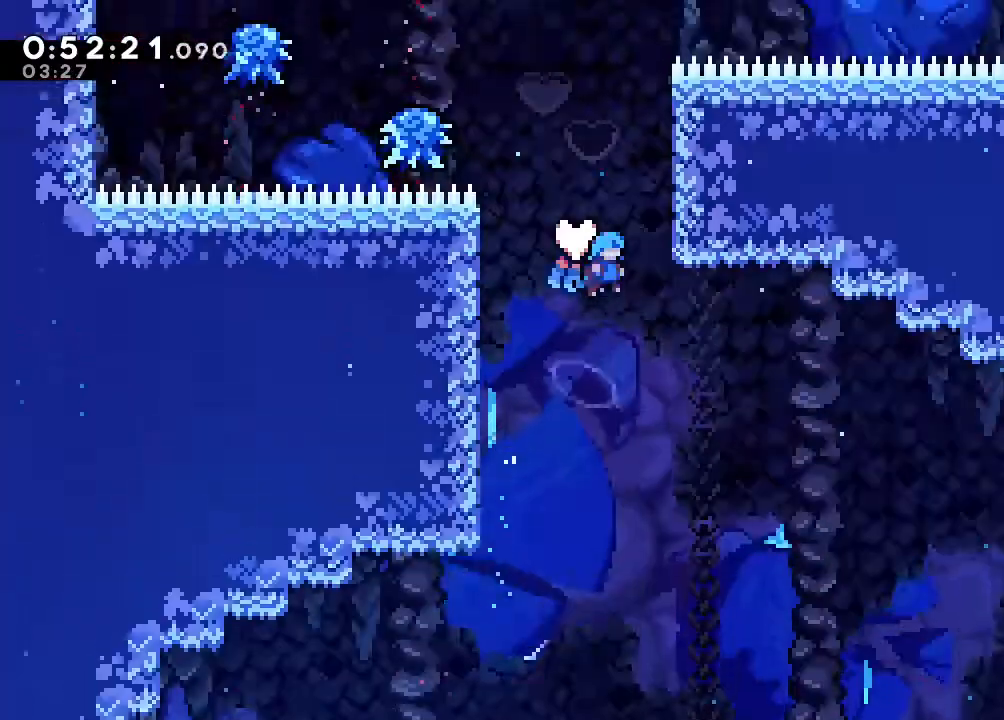
{"buttons": ["A", "B", "DPAD_UP", "DPAD_RIGHT"], "left_stick": "center", "right_stick": "center", "events": [[50, "DPAD_UP", "down"], [183, "A", "down"], [300, "A", "up"], [417, "A", "down"]]}
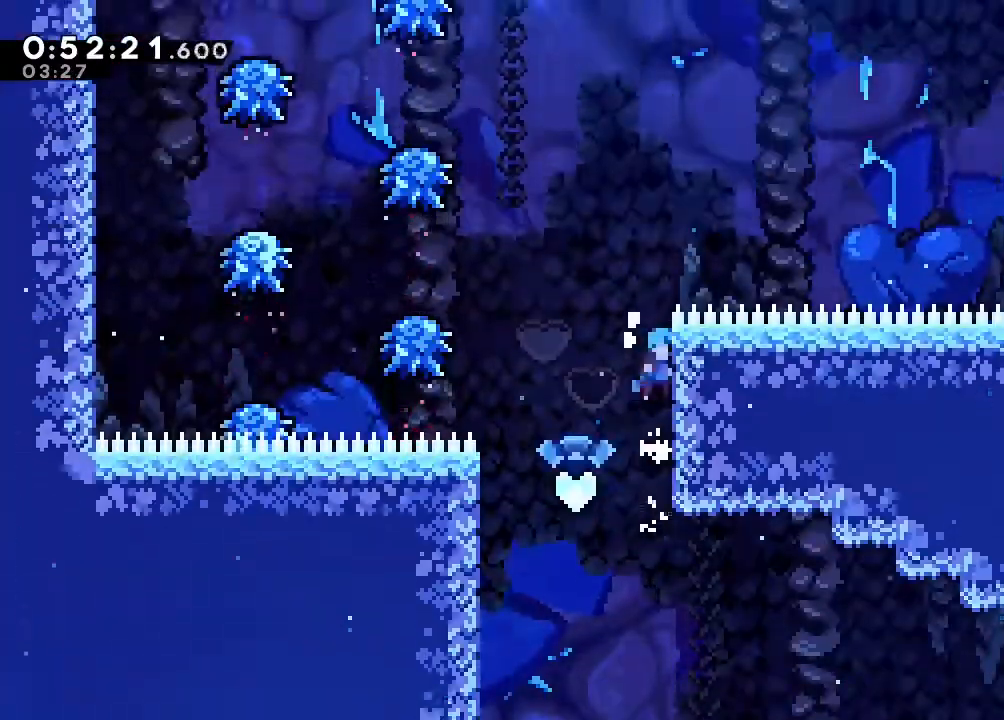
{"buttons": ["B"], "left_stick": "center", "right_stick": "center", "events": [[50, "A", "up"], [67, "DPAD_RIGHT", "up"], [100, "B", "up"], [150, "B", "down"], [150, "DPAD_UP", "up"]]}
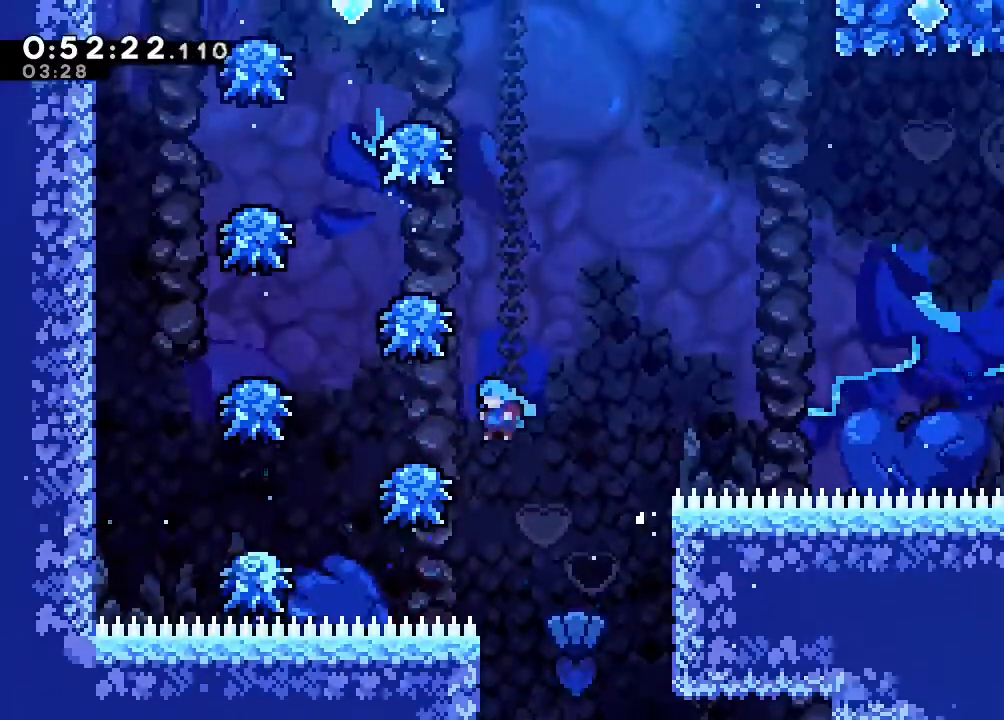
{"buttons": ["B"], "left_stick": "center", "right_stick": "center", "events": []}
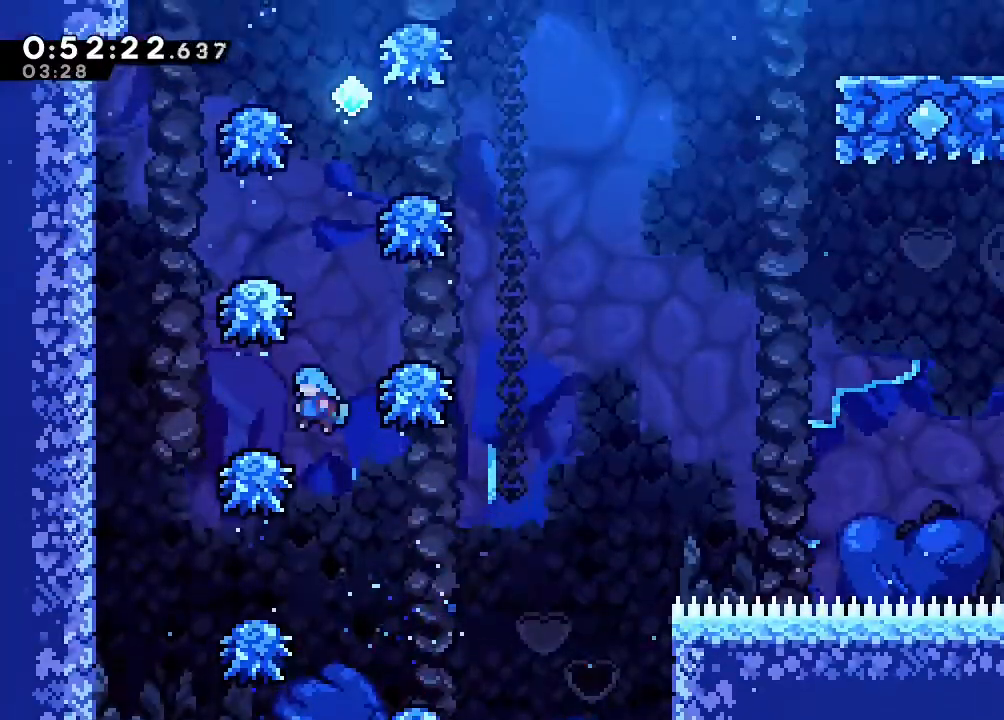
{"buttons": ["B"], "left_stick": "center", "right_stick": "center", "events": []}
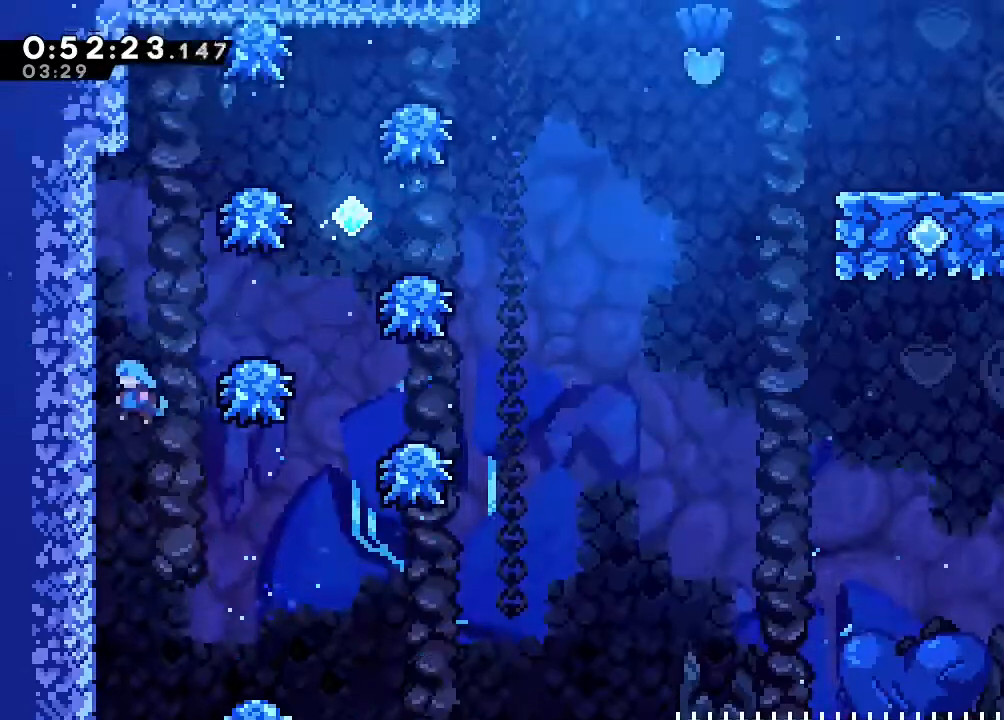
{"buttons": [], "left_stick": "center", "right_stick": "center"}